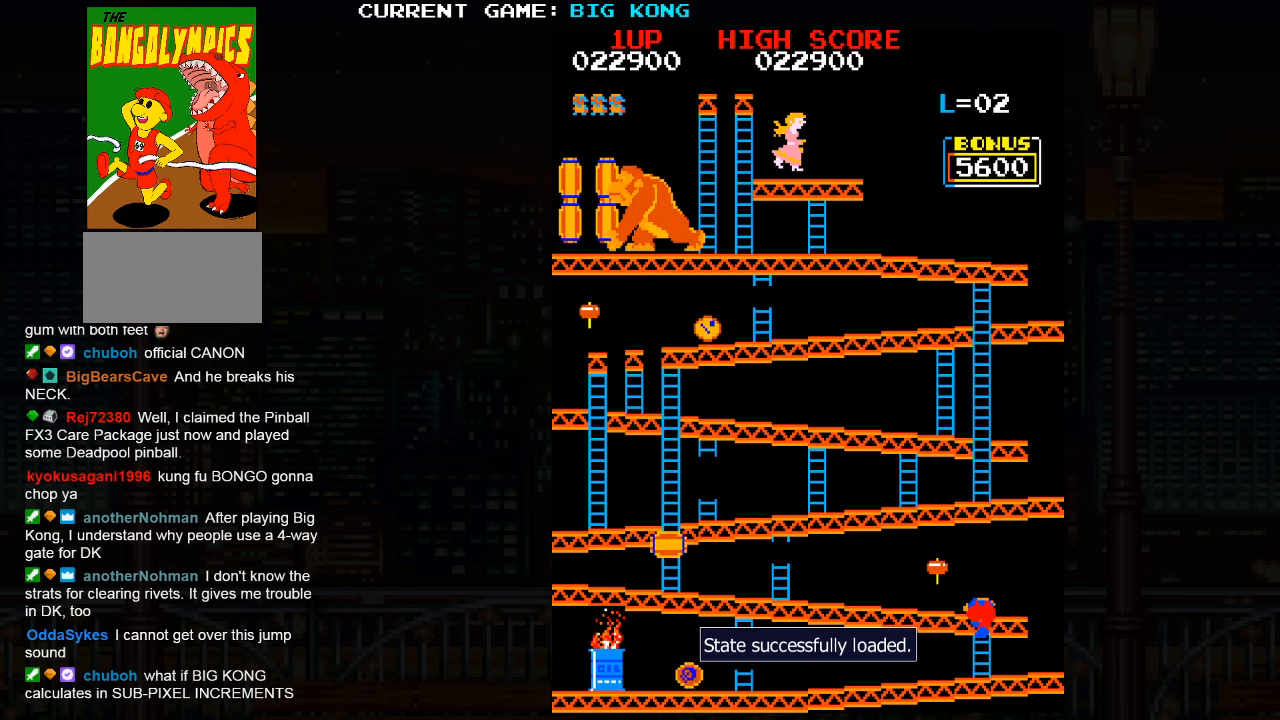
Gameplay with a controller (arcade stick); each line is a JSON object with the inputs held at the frame after it (dt_ms = milliseconds from this image to that frame). "events" lists button and stick changes between this image and that frame as [ms after this image, input, new state], when the widget could be followed in between. Not read: L3 R3.
{"dt_ms": 500, "buttons": [], "left_stick": "up", "events": [[466, "left_stick", "up"]]}
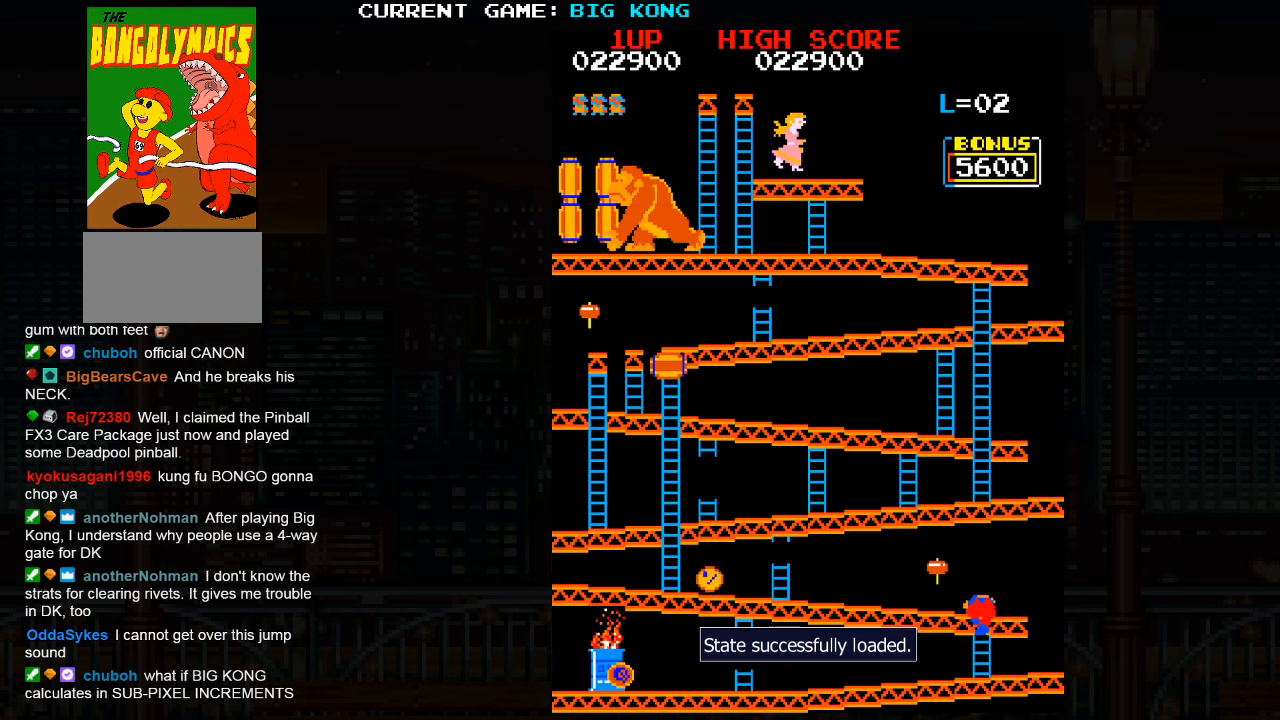
{"dt_ms": 500, "buttons": [], "left_stick": "up", "events": []}
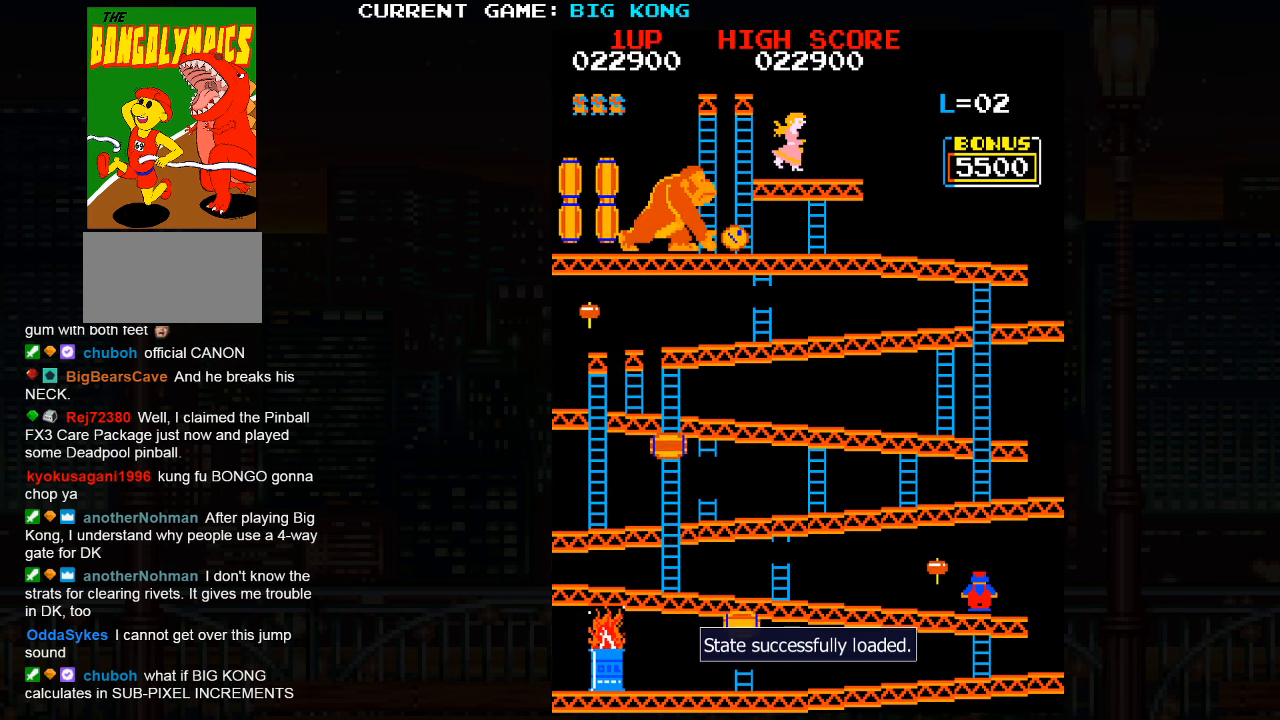
{"dt_ms": 500, "buttons": [], "left_stick": "center"}
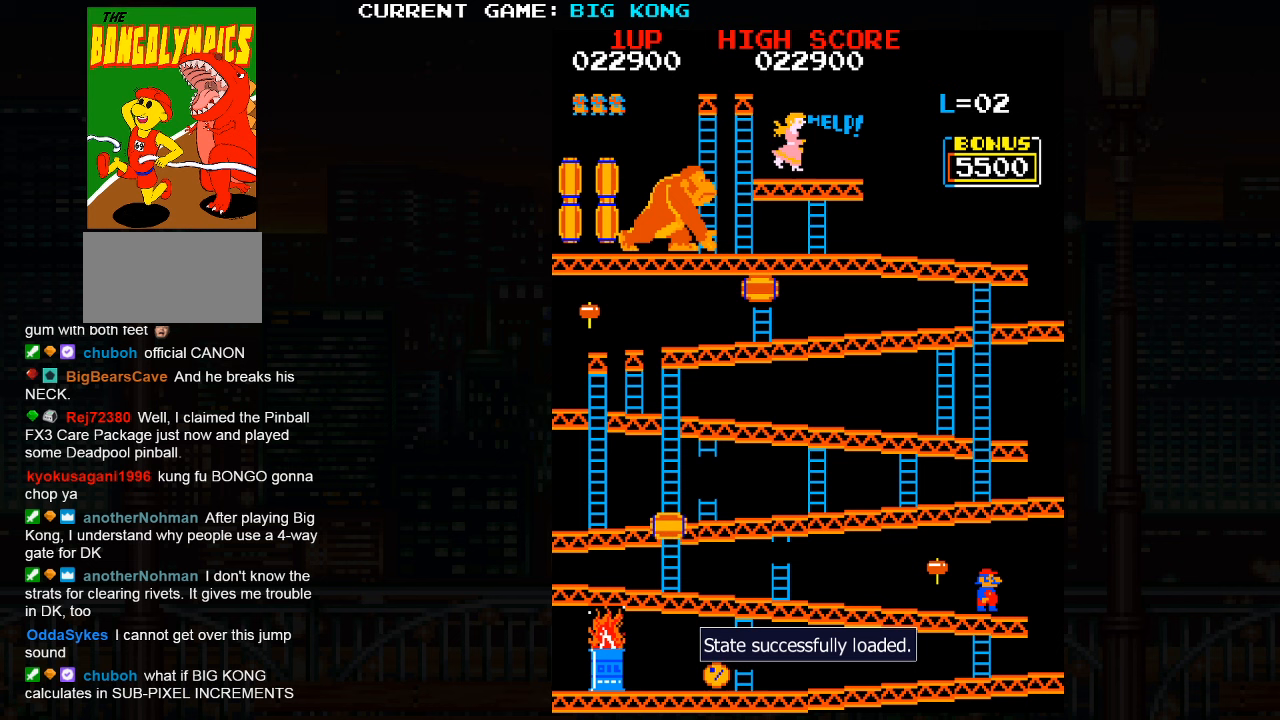
{"dt_ms": 500, "buttons": [], "left_stick": "center", "events": []}
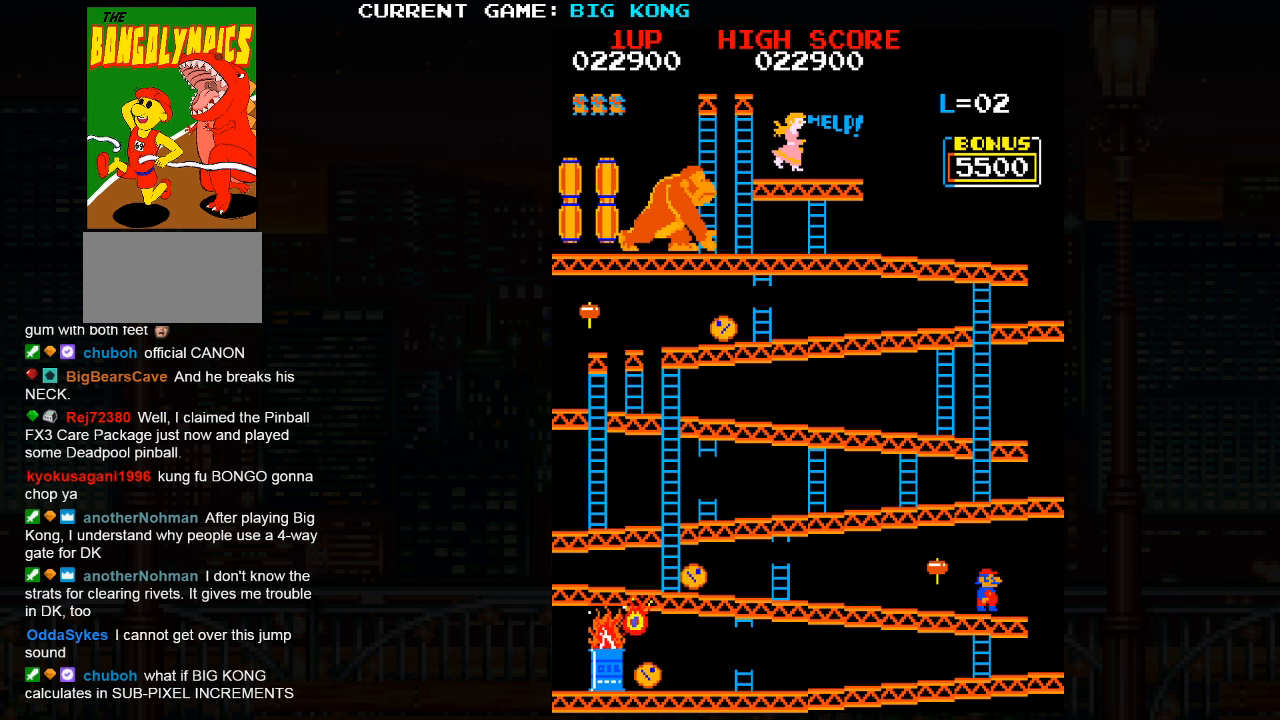
{"dt_ms": 500, "buttons": [], "left_stick": "center", "events": [[233, "SQUARE", "down"], [300, "SQUARE", "up"]]}
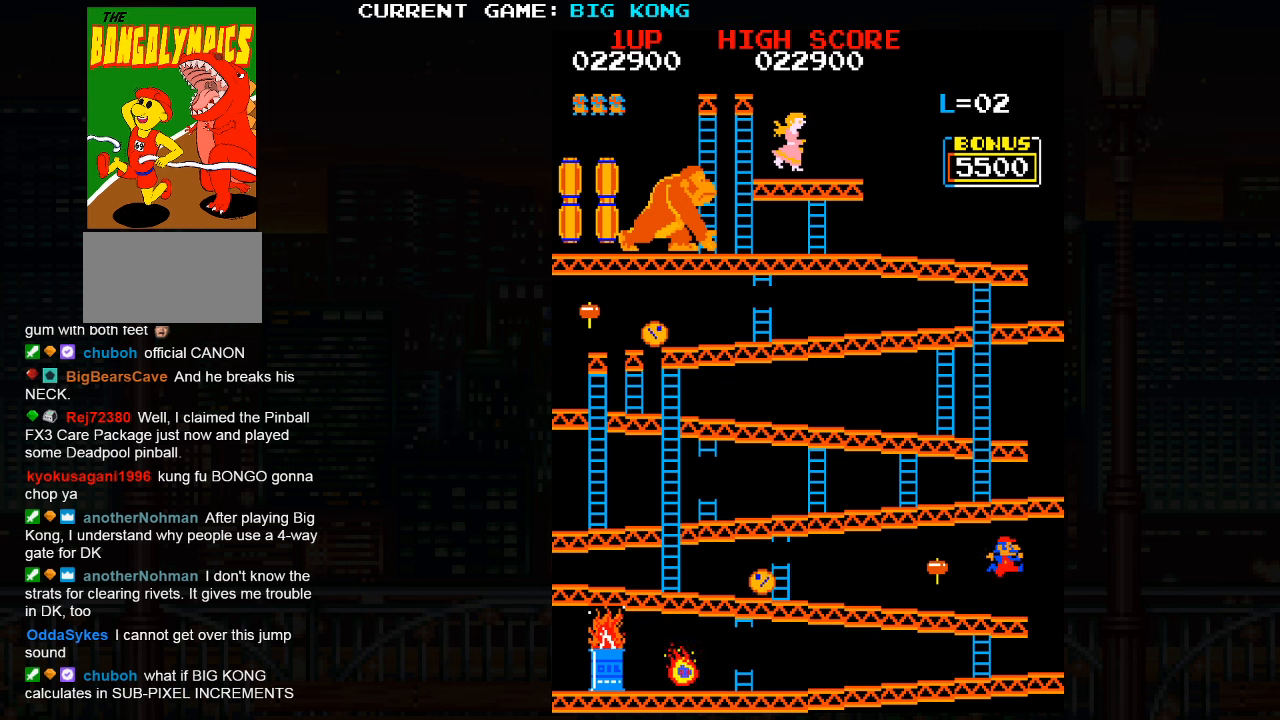
{"dt_ms": 500, "buttons": [], "left_stick": "center", "events": []}
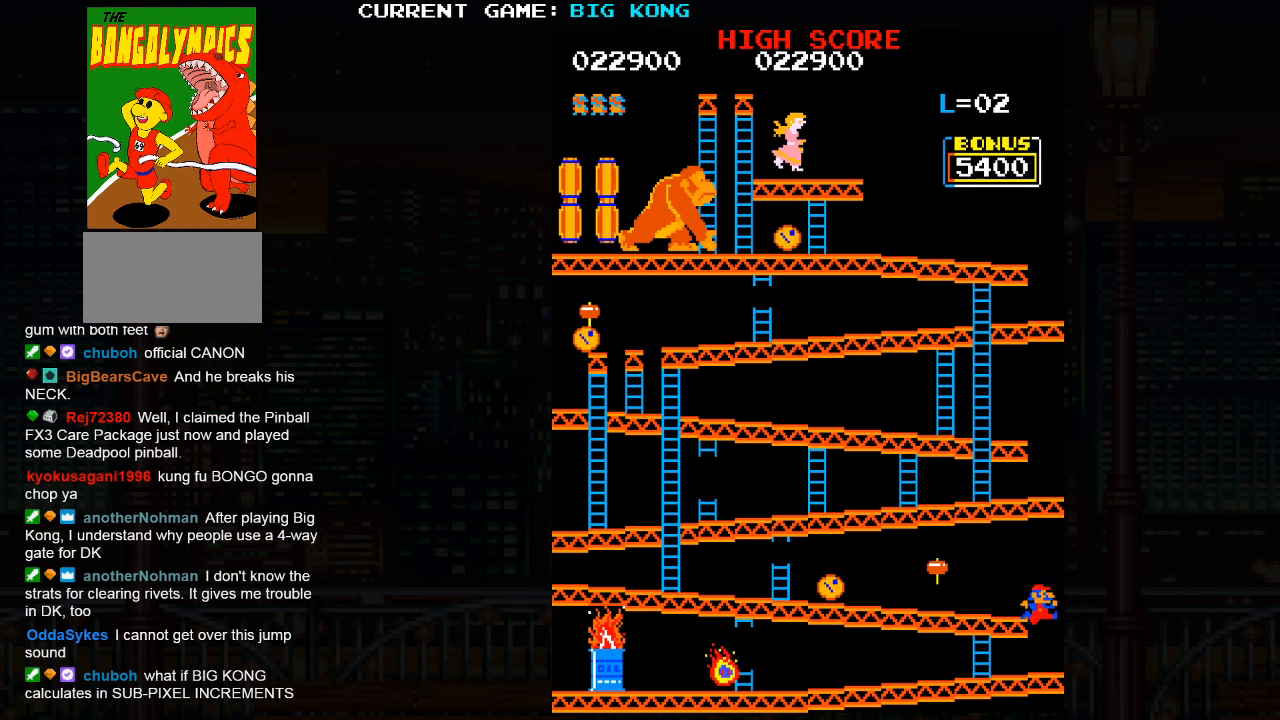
{"dt_ms": 500, "buttons": [], "left_stick": "center", "events": []}
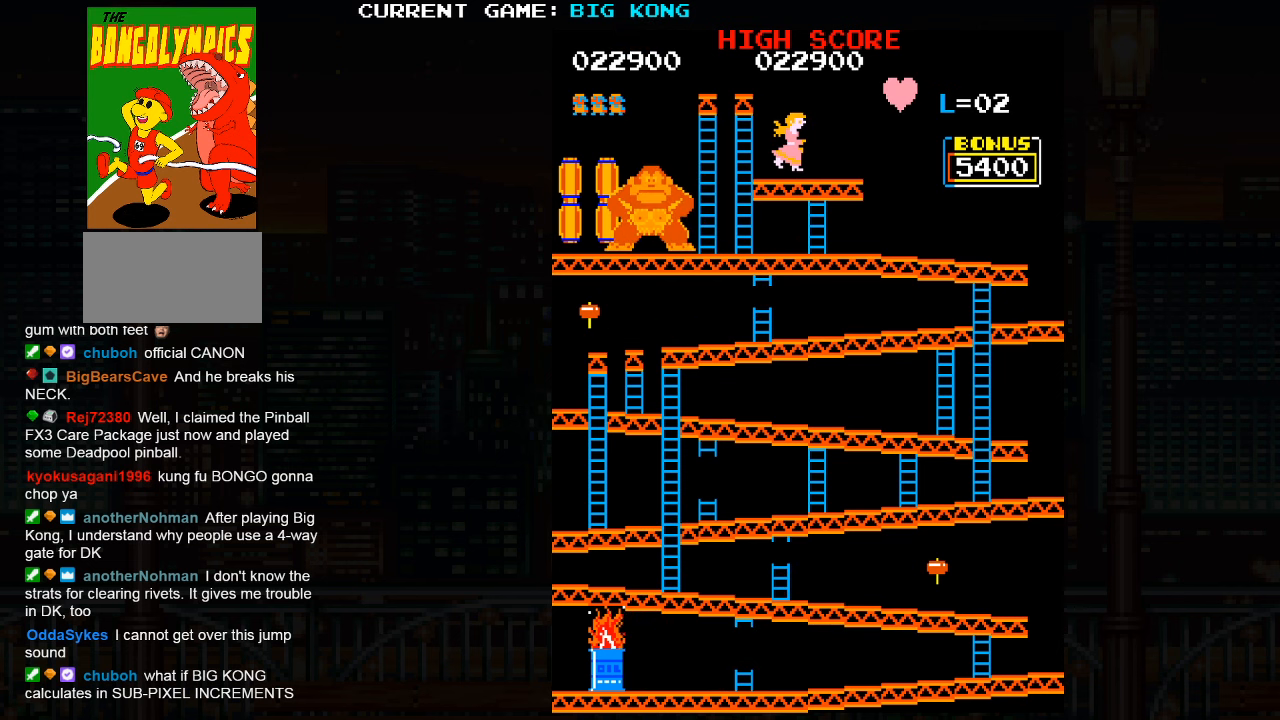
{"dt_ms": 500, "buttons": [], "left_stick": "center", "events": []}
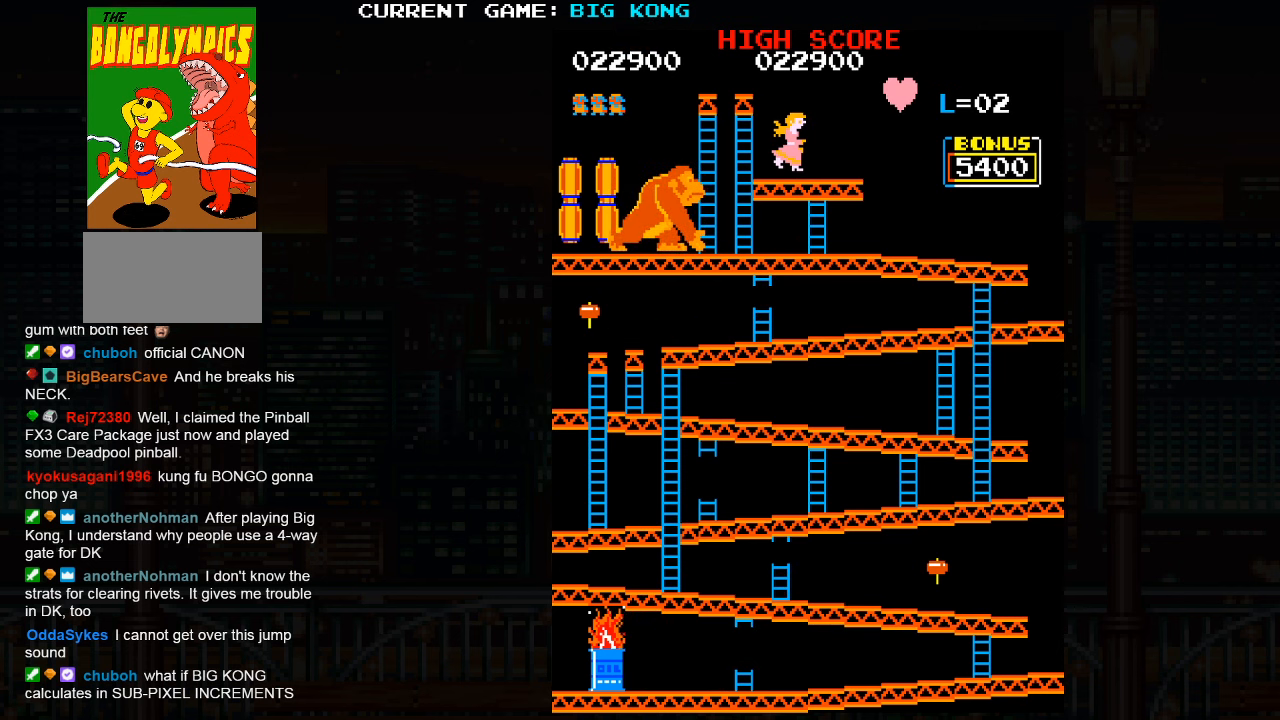
{"dt_ms": 500, "buttons": [], "left_stick": "center", "events": []}
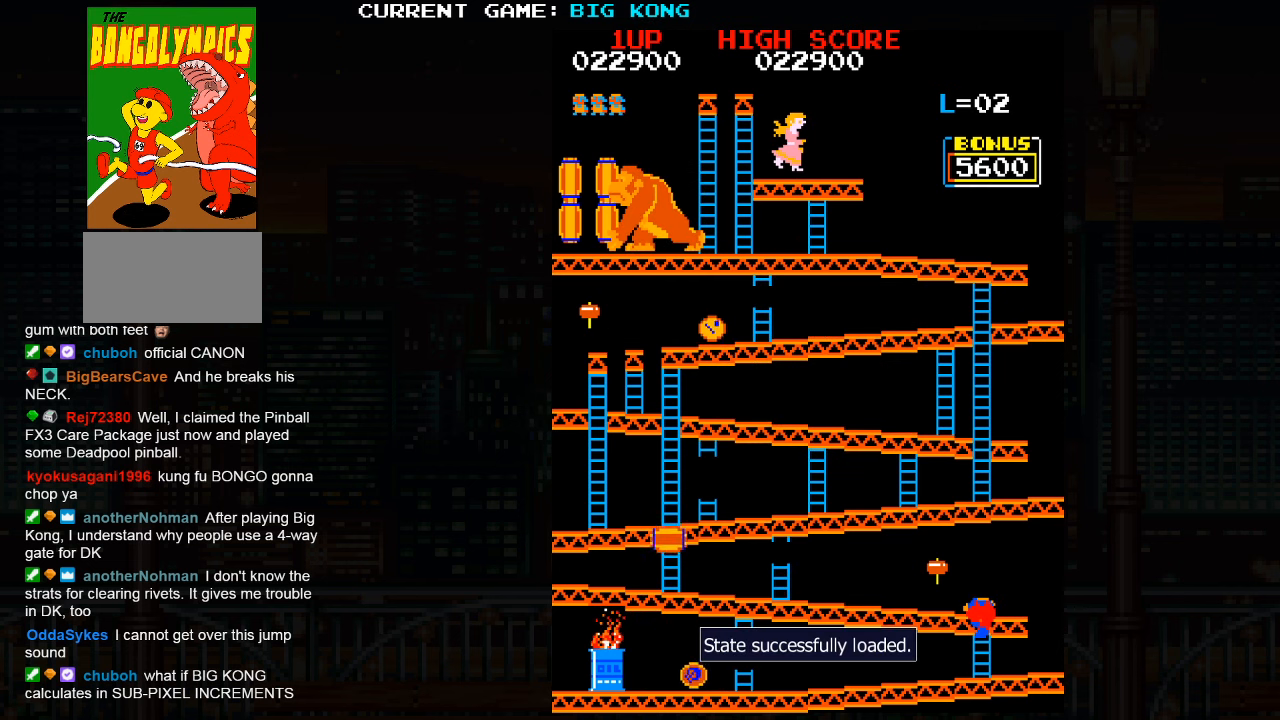
{"dt_ms": 500, "buttons": [], "left_stick": "up", "events": [[133, "left_stick", "up"]]}
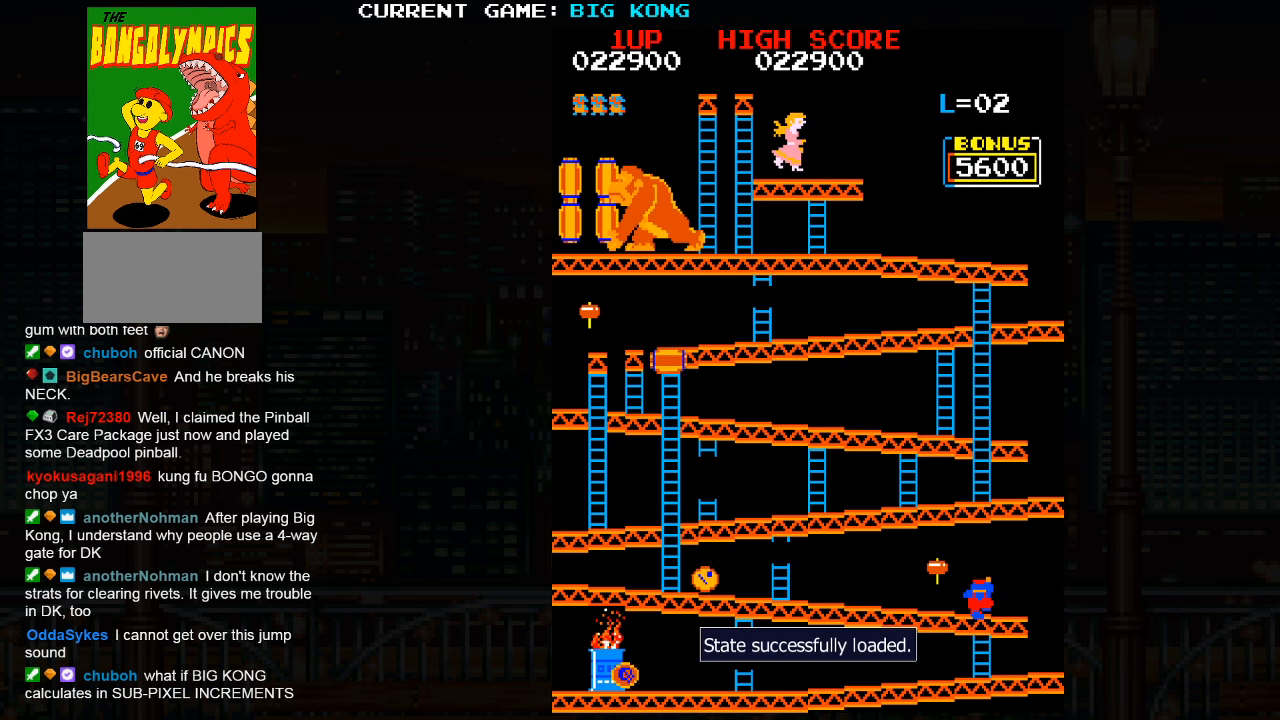
{"dt_ms": 500, "buttons": [], "left_stick": "right", "events": [[267, "left_stick", "center"], [467, "left_stick", "right"]]}
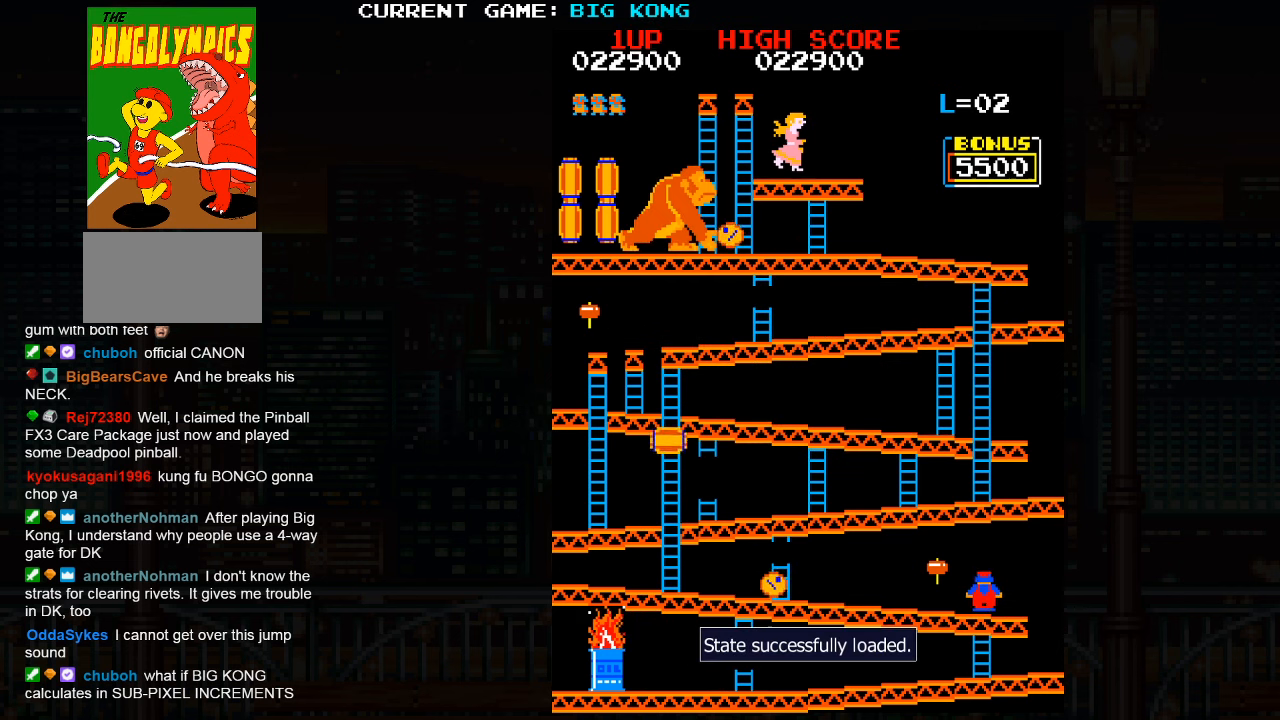
{"dt_ms": 500, "buttons": [], "left_stick": "center", "events": [[33, "left_stick", "center"]]}
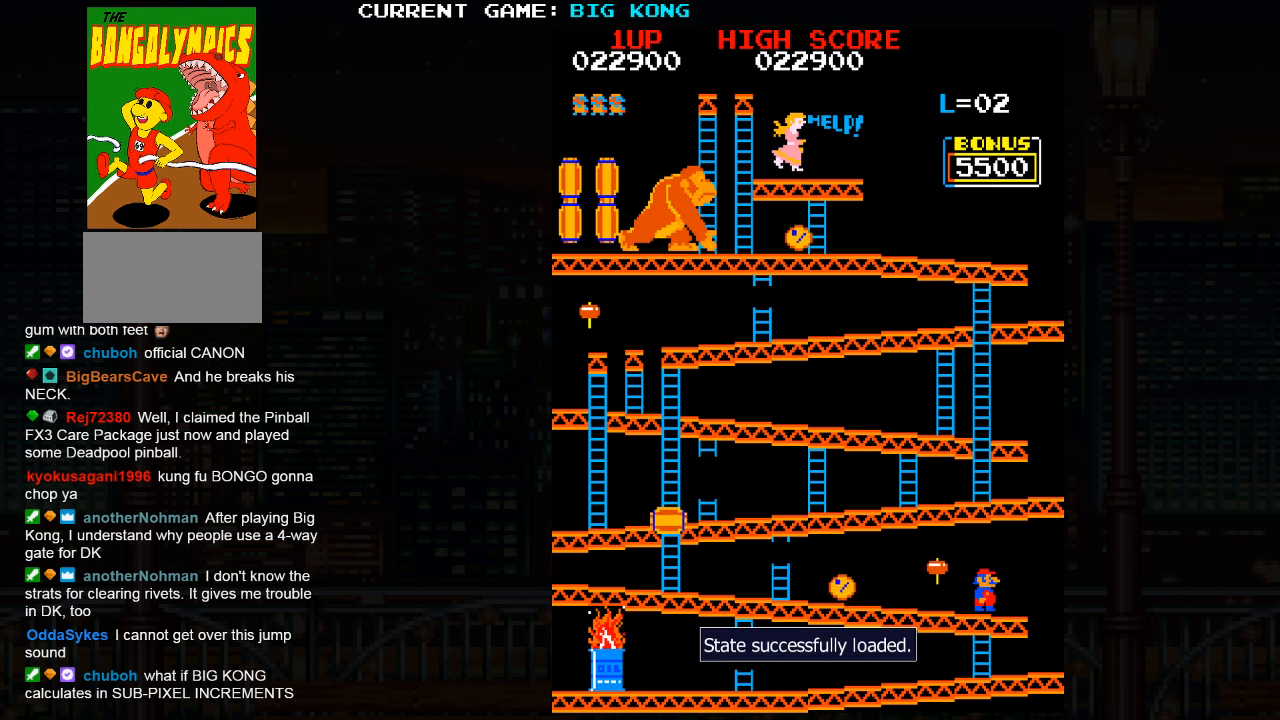
{"dt_ms": 500, "buttons": [], "left_stick": "center", "events": []}
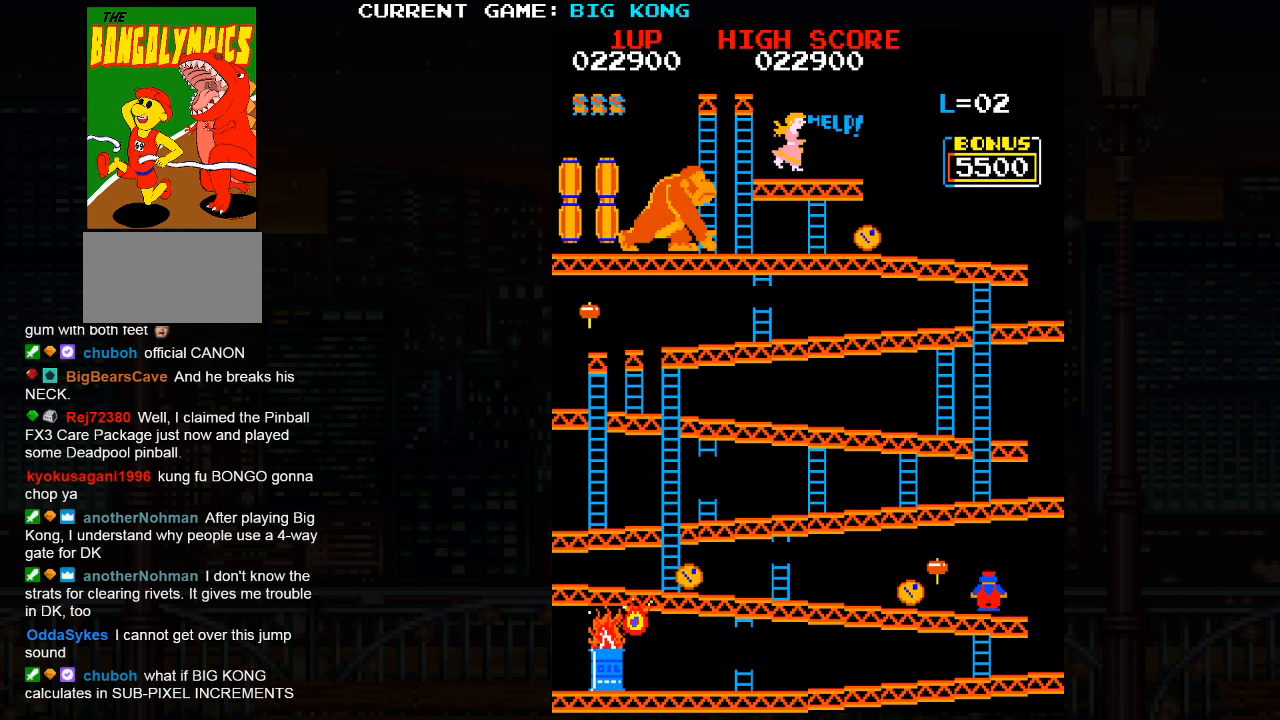
{"dt_ms": 500, "buttons": [], "left_stick": "center", "events": [[67, "SQUARE", "down"], [150, "SQUARE", "up"]]}
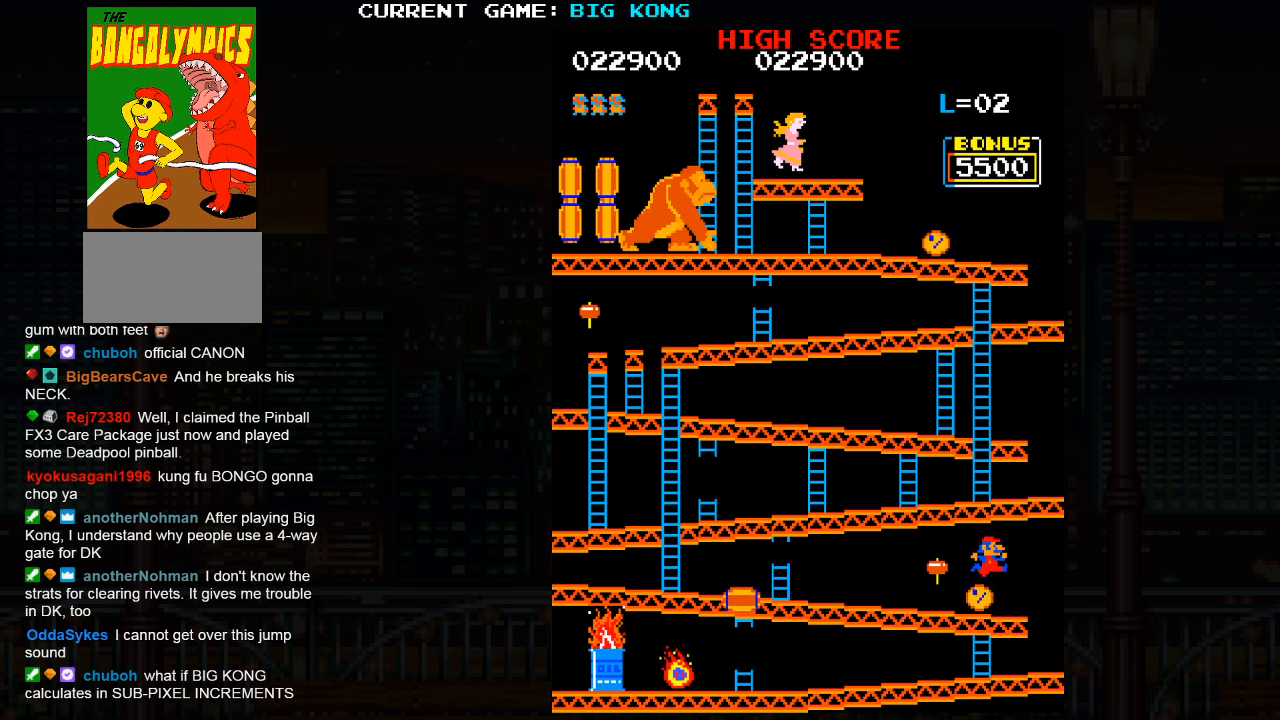
{"dt_ms": 500, "buttons": [], "left_stick": "center", "events": []}
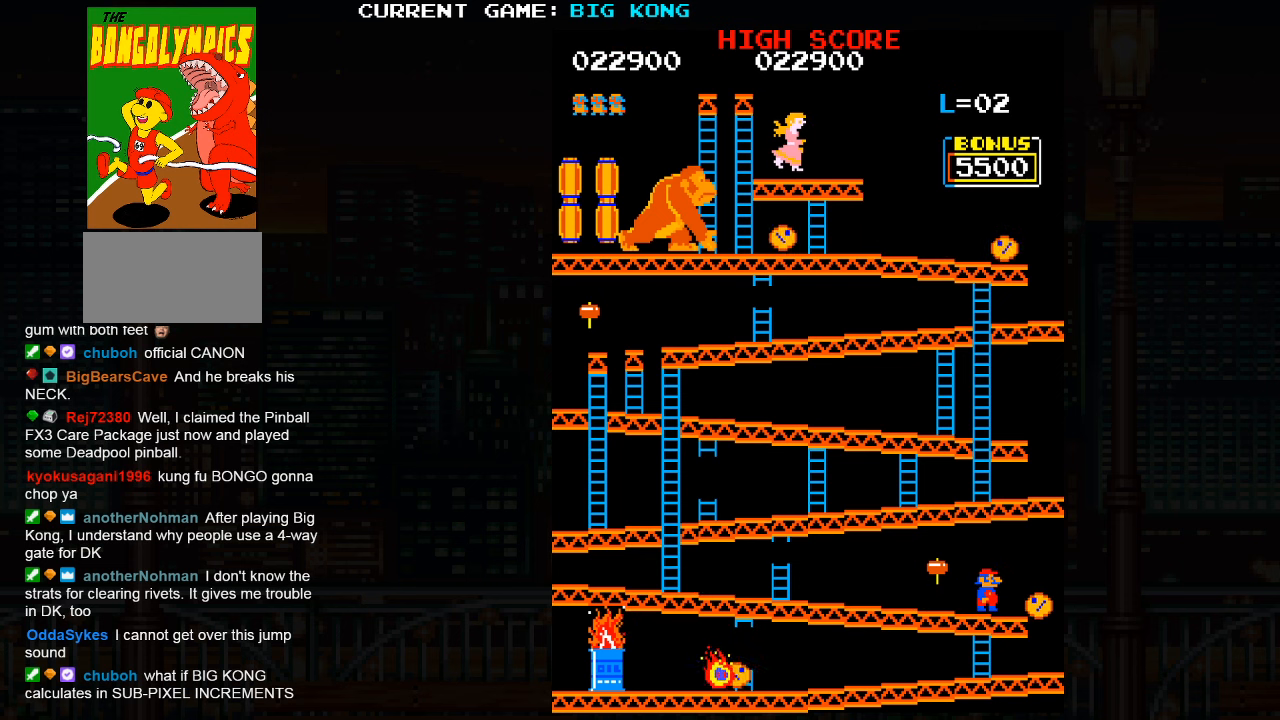
{"dt_ms": 1000, "buttons": [], "left_stick": "center"}
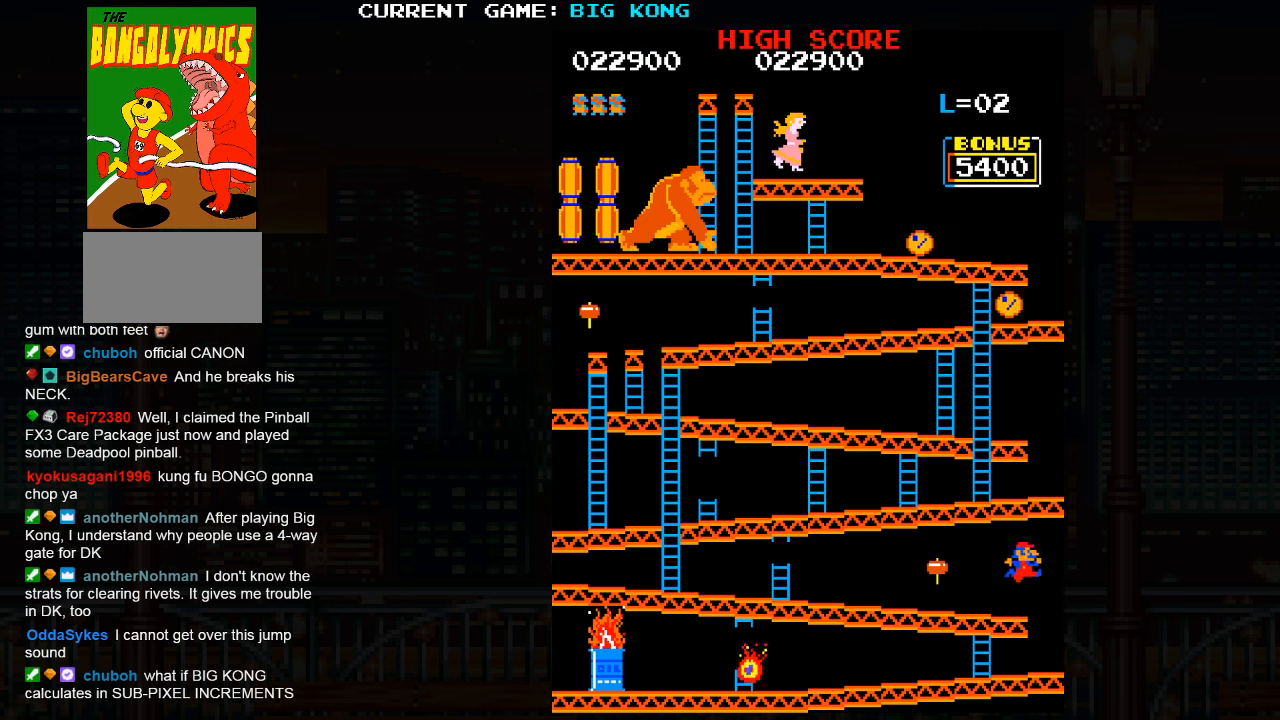
{"dt_ms": 500, "buttons": [], "left_stick": "center", "events": []}
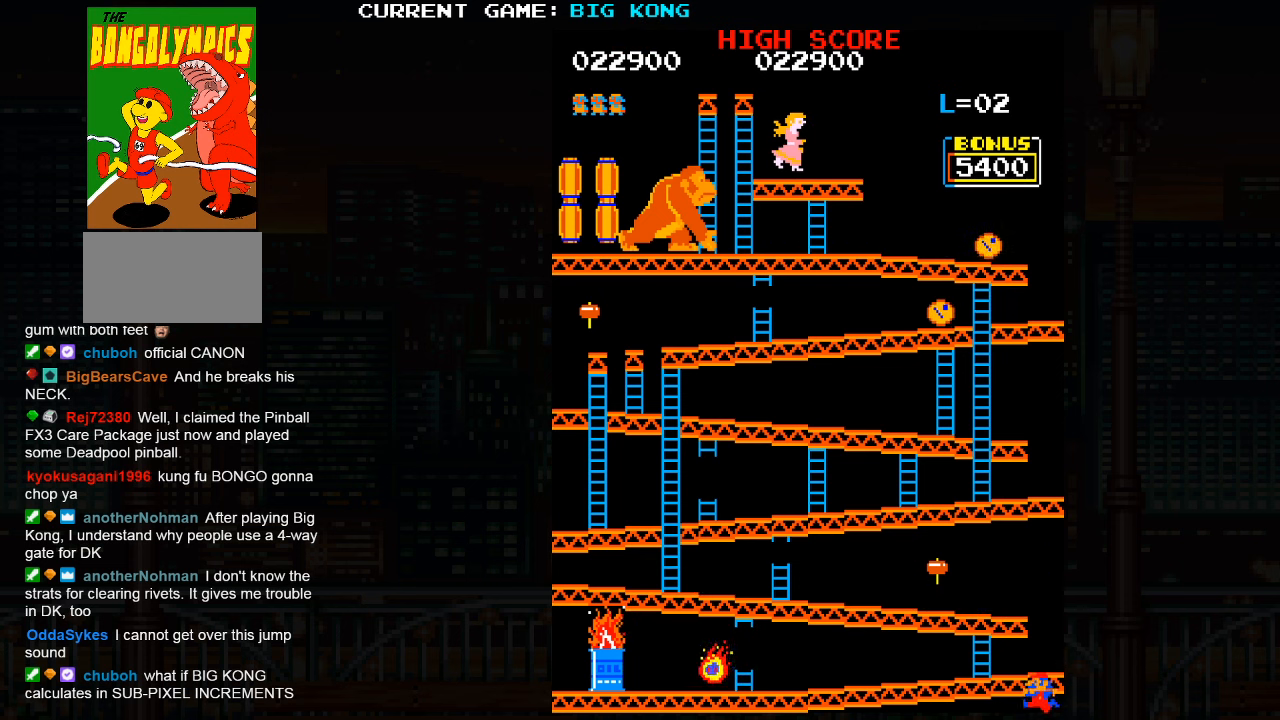
{"dt_ms": 500, "buttons": [], "left_stick": "center", "events": []}
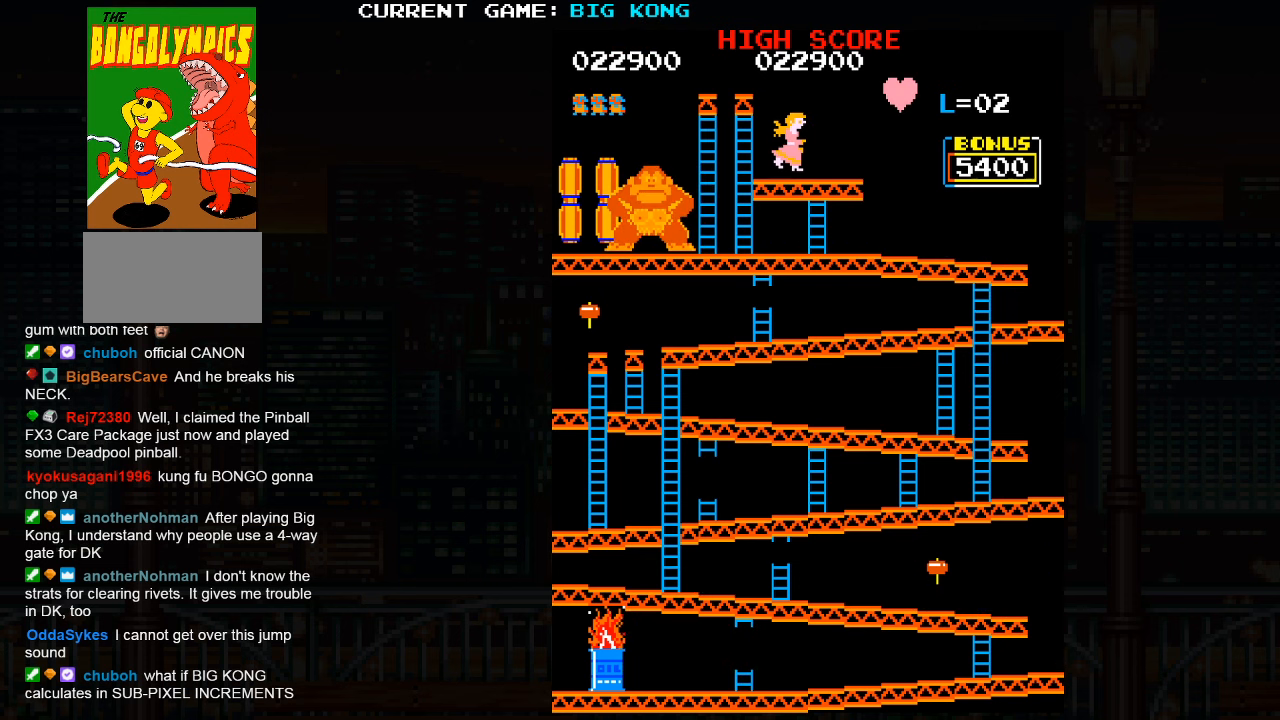
{"dt_ms": 500, "buttons": [], "left_stick": "center", "events": []}
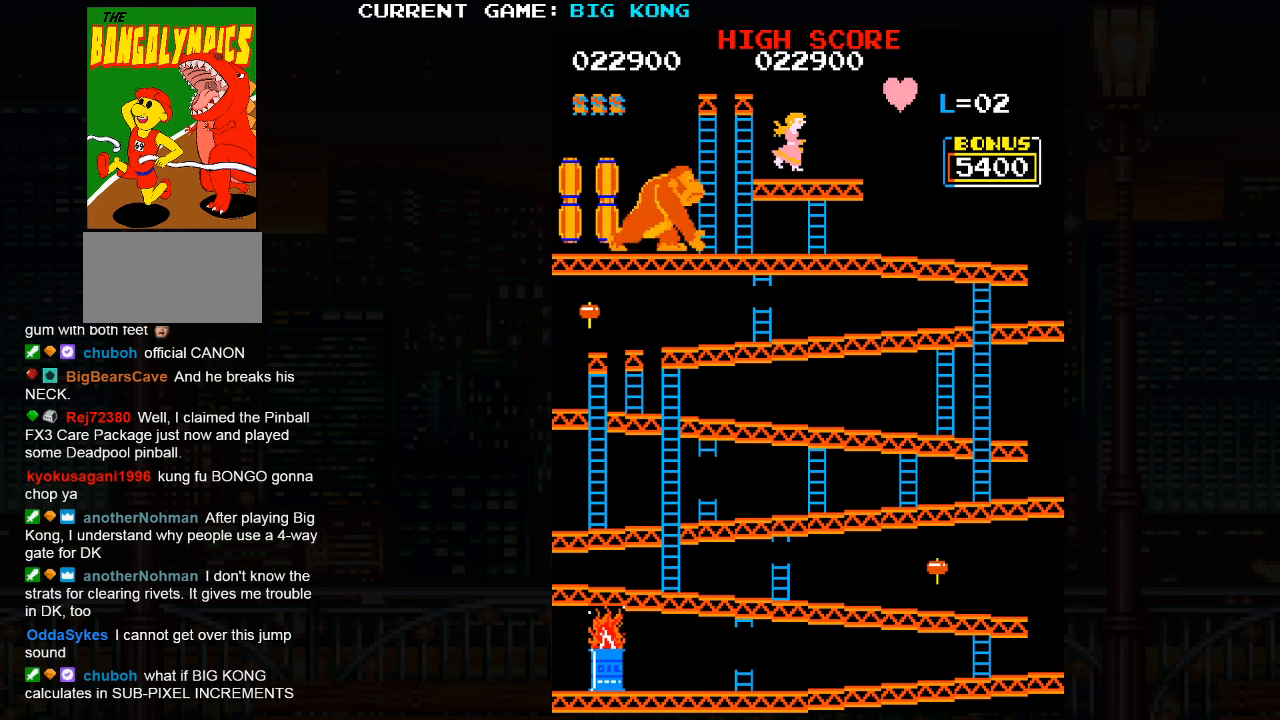
{"dt_ms": 500, "buttons": [], "left_stick": "center", "events": []}
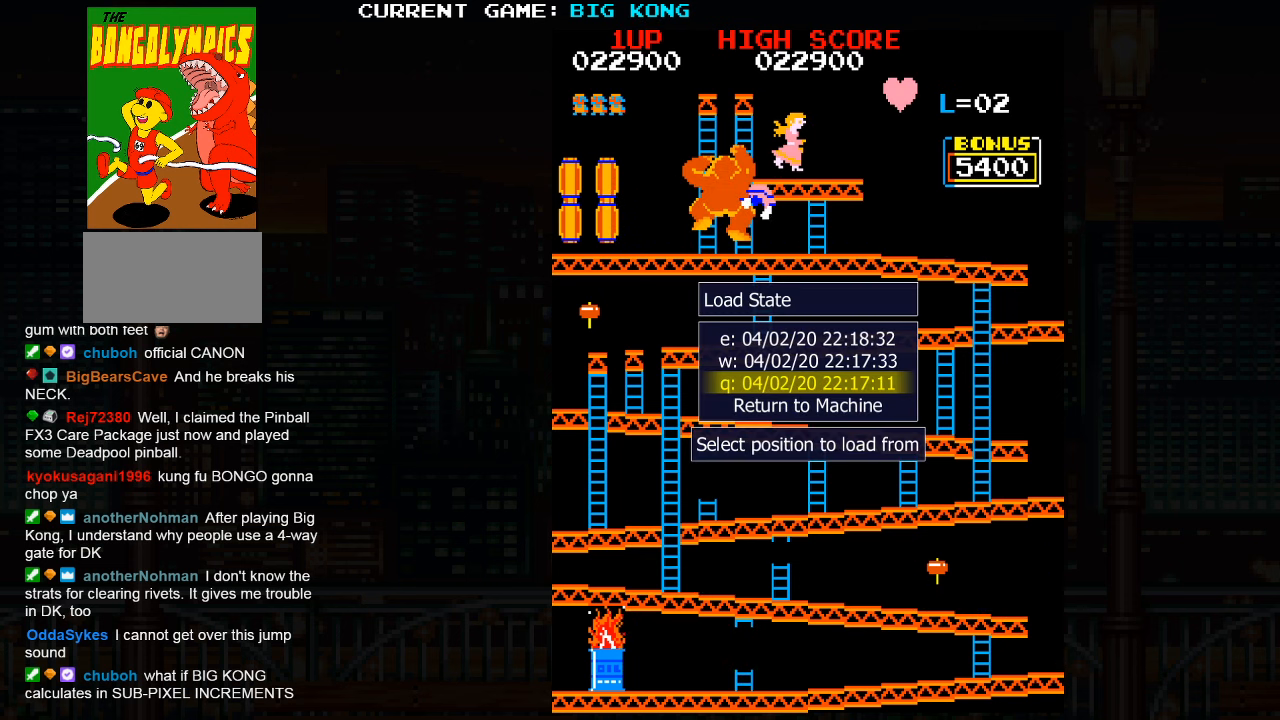
{"dt_ms": 500, "buttons": [], "left_stick": "center", "events": []}
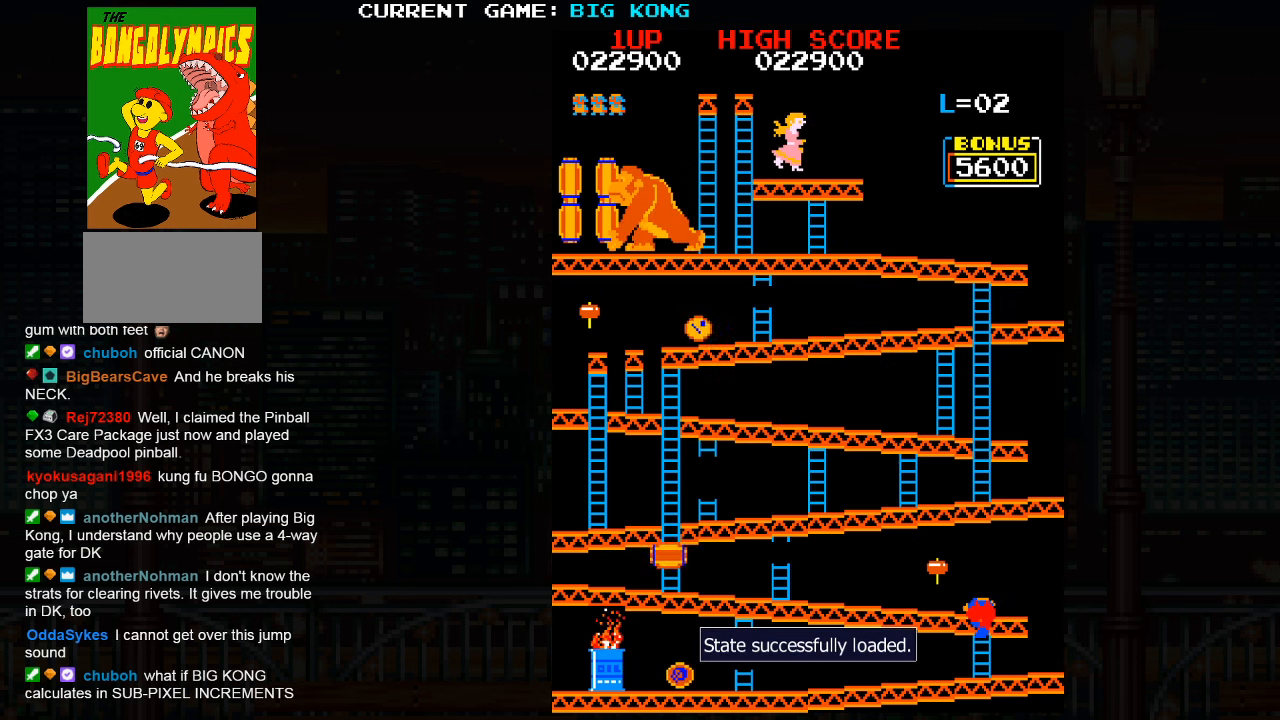
{"dt_ms": 500, "buttons": [], "left_stick": "up", "events": [[217, "left_stick", "up"]]}
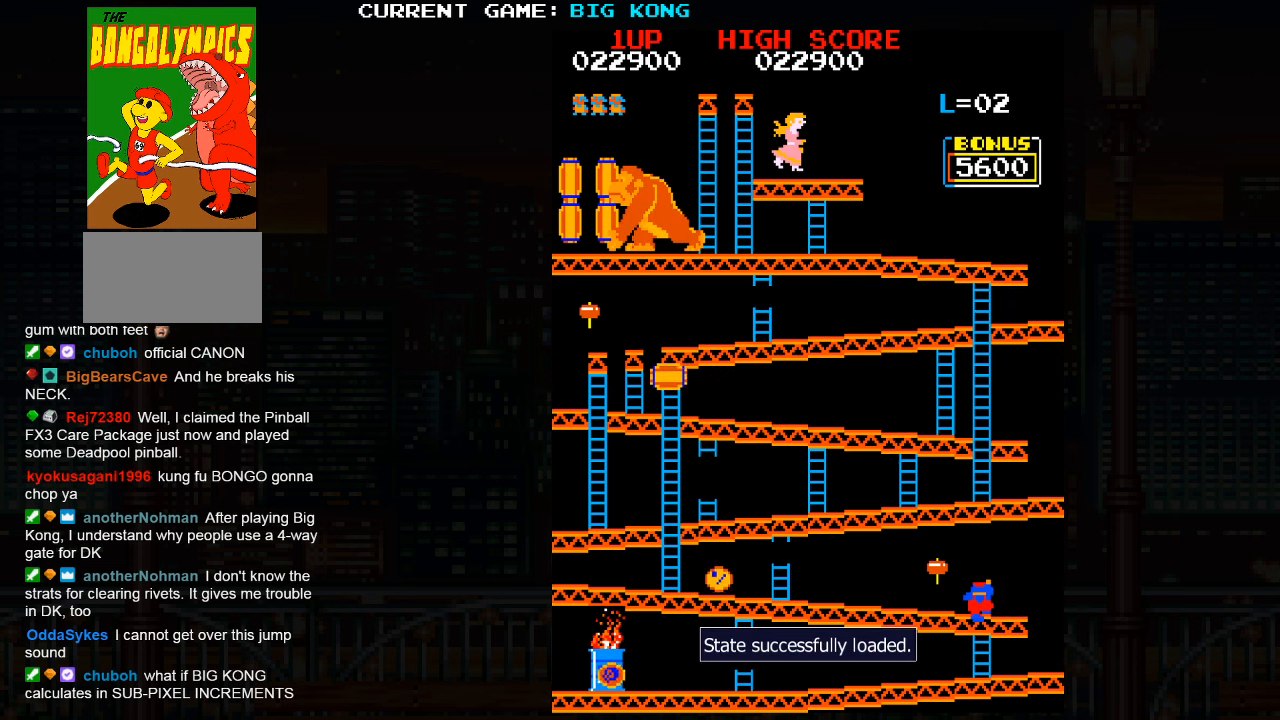
{"dt_ms": 1000, "buttons": [], "left_stick": "center"}
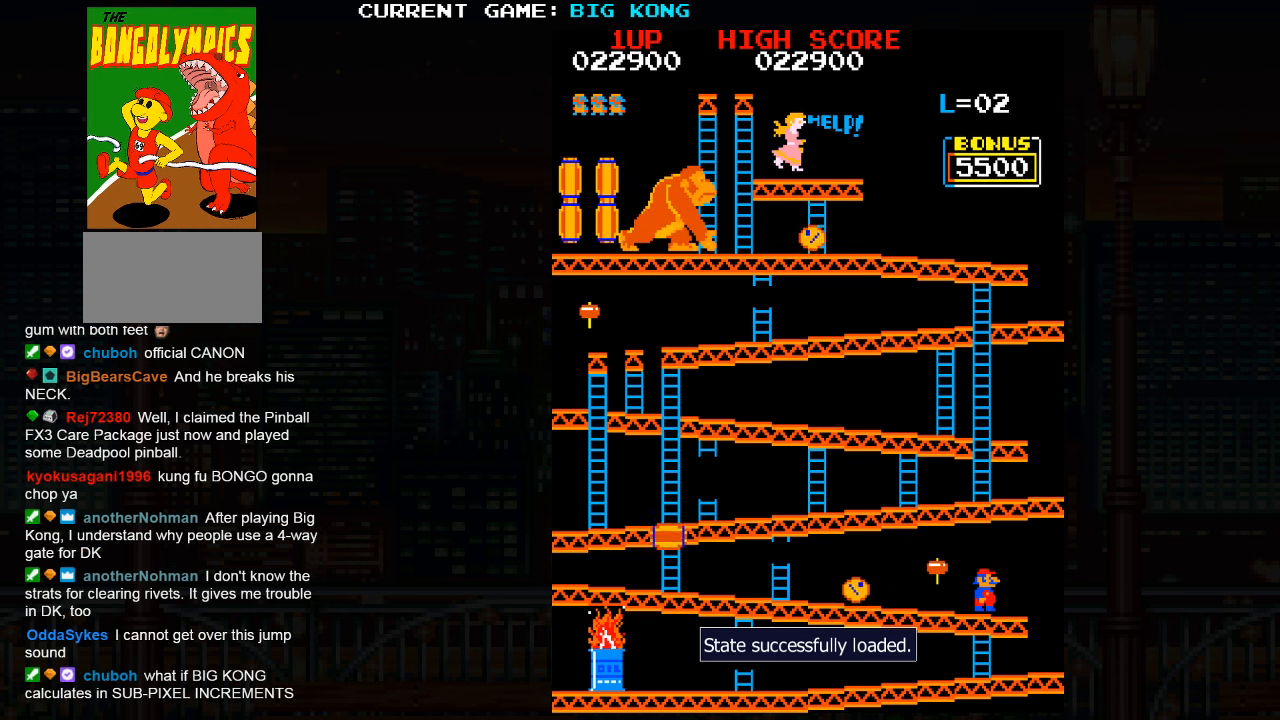
{"dt_ms": 500, "buttons": [], "left_stick": "center", "events": []}
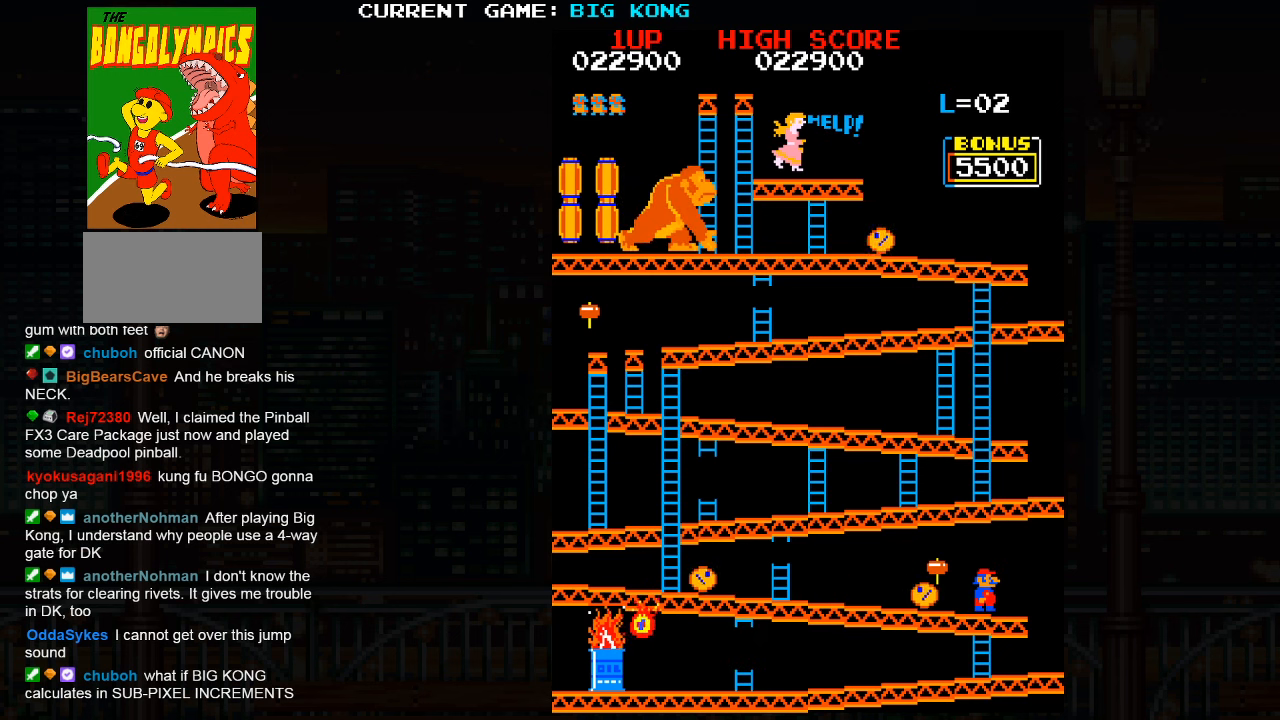
{"dt_ms": 1000, "buttons": [], "left_stick": "center"}
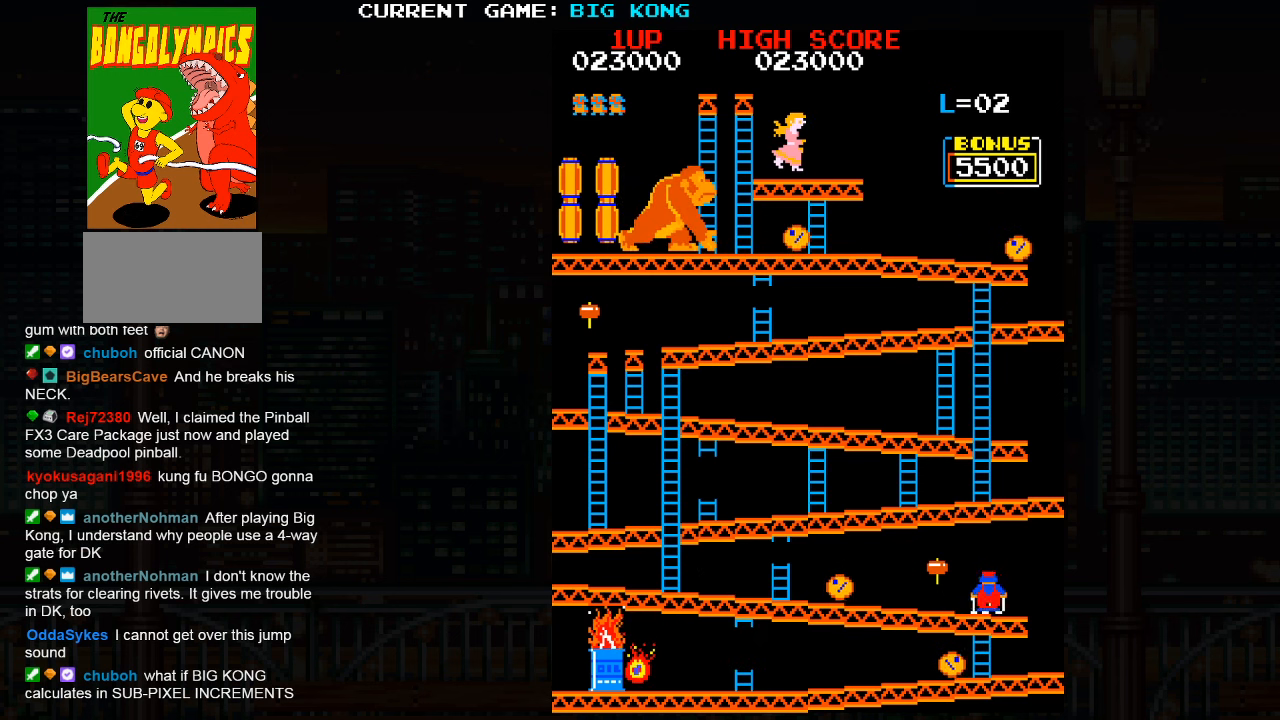
{"dt_ms": 500, "buttons": [], "left_stick": "center", "events": []}
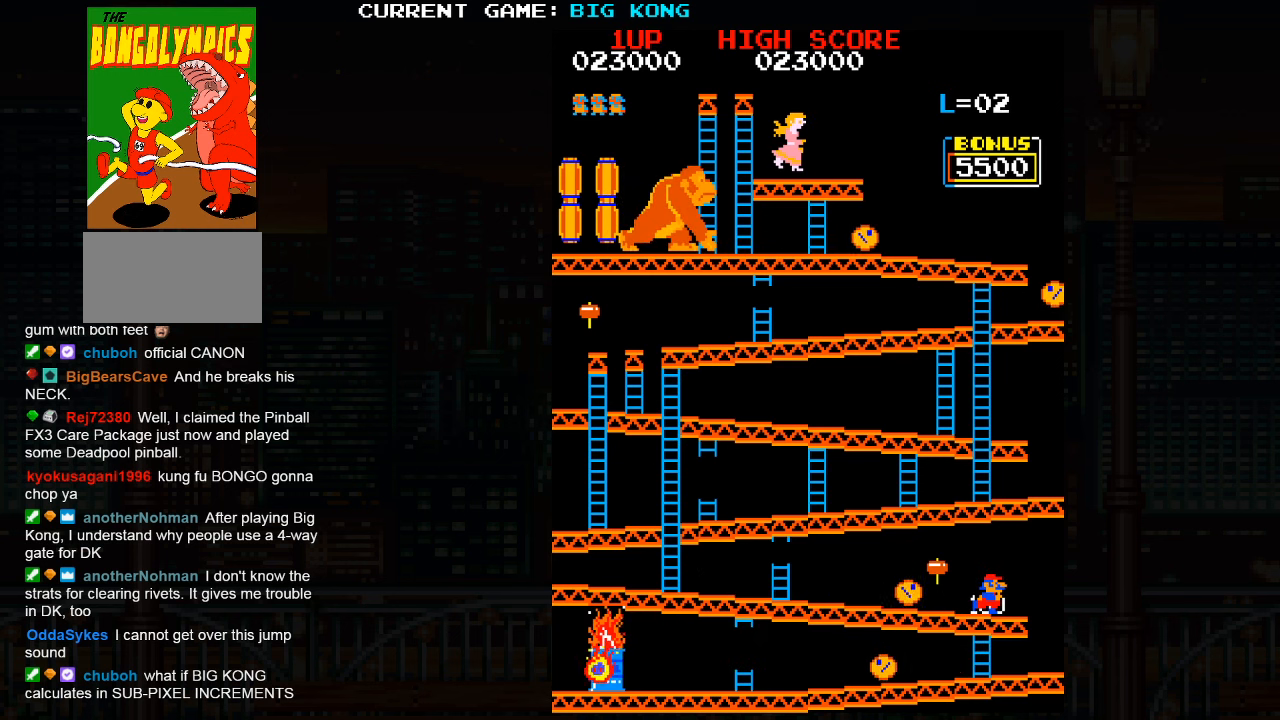
{"dt_ms": 500, "buttons": [], "left_stick": "left", "events": [[183, "SQUARE", "down"], [316, "SQUARE", "up"], [500, "left_stick", "left"]]}
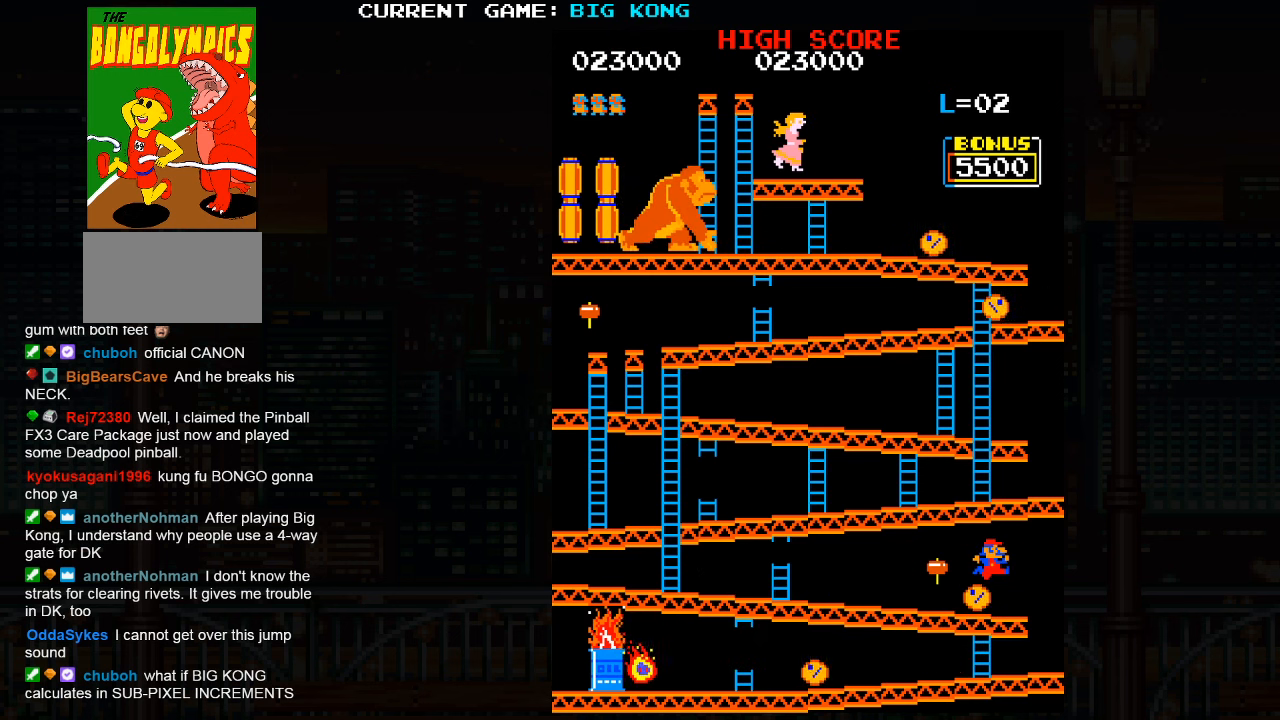
{"dt_ms": 500, "buttons": [], "left_stick": "left", "events": []}